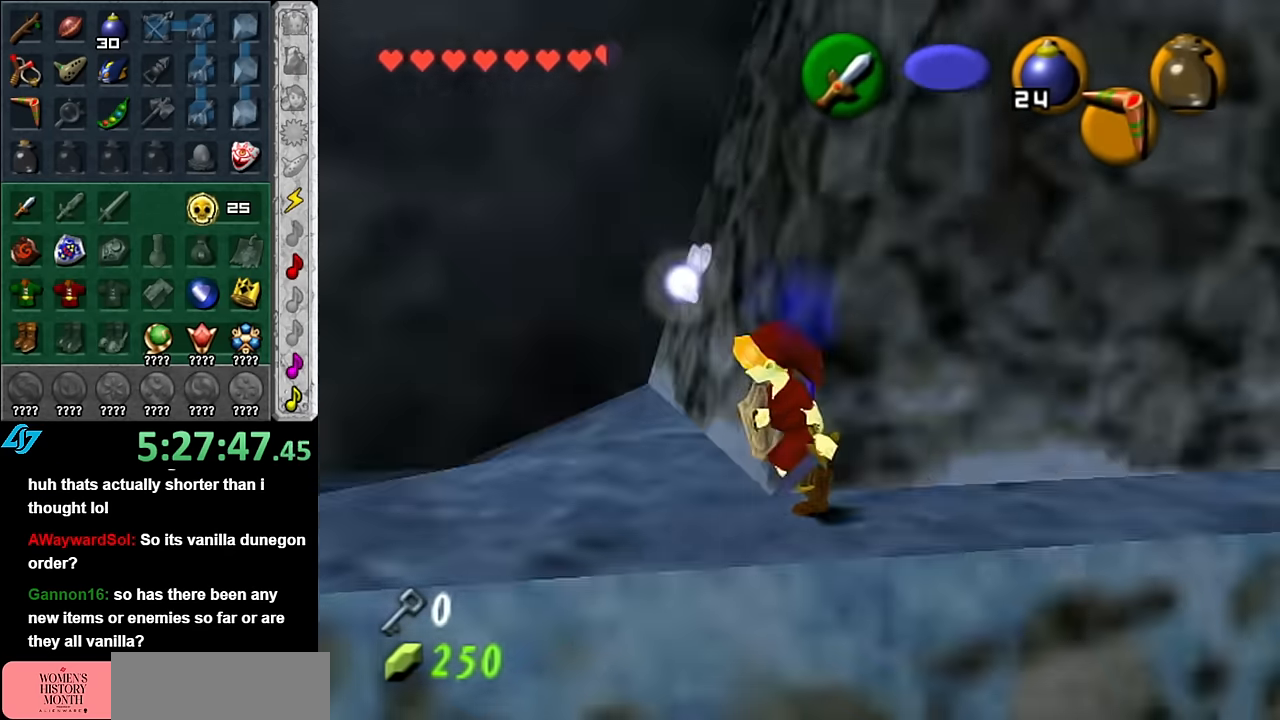
Gameplay with a controller (Nintendo layout); each line is a JSON object with the inputs held at the frame after it. "events" lists button and stick changes between this image and that frame as [ms after this image, input, new state], when the widget could be followed in between. Not read: L3 R3.
{"buttons": [], "left_stick": "up", "right_stick": "center", "events": [[200, "left_stick", "up"]]}
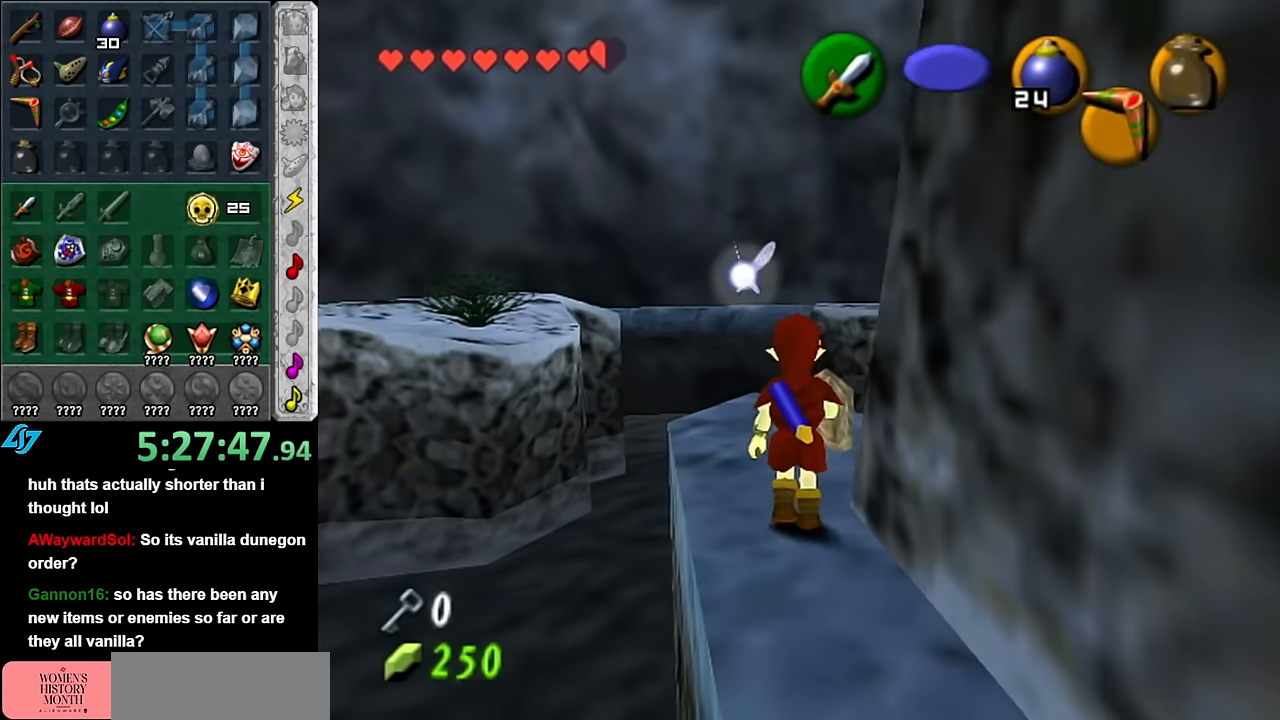
{"buttons": [], "left_stick": "center", "right_stick": "center", "events": [[483, "left_stick", "center"]]}
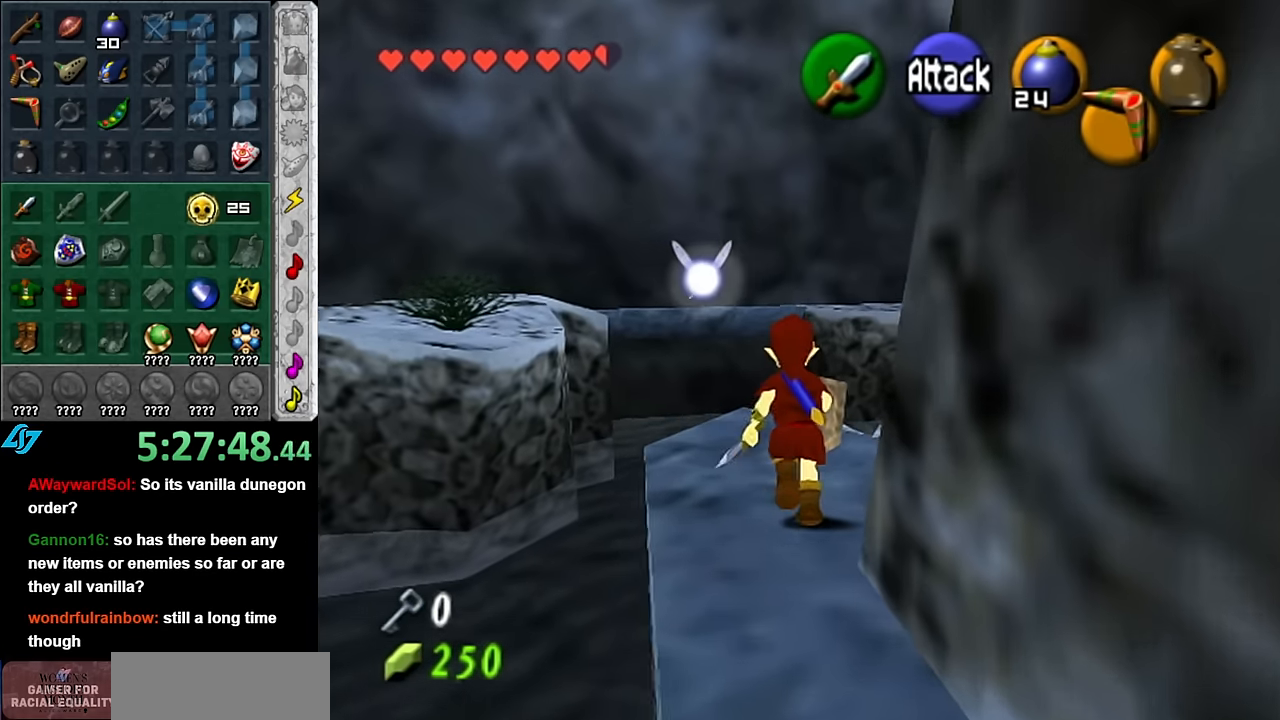
{"buttons": [], "left_stick": "up-right", "right_stick": "center", "events": [[50, "right_stick", "up"], [266, "left_stick", "up-right"], [266, "right_stick", "center"]]}
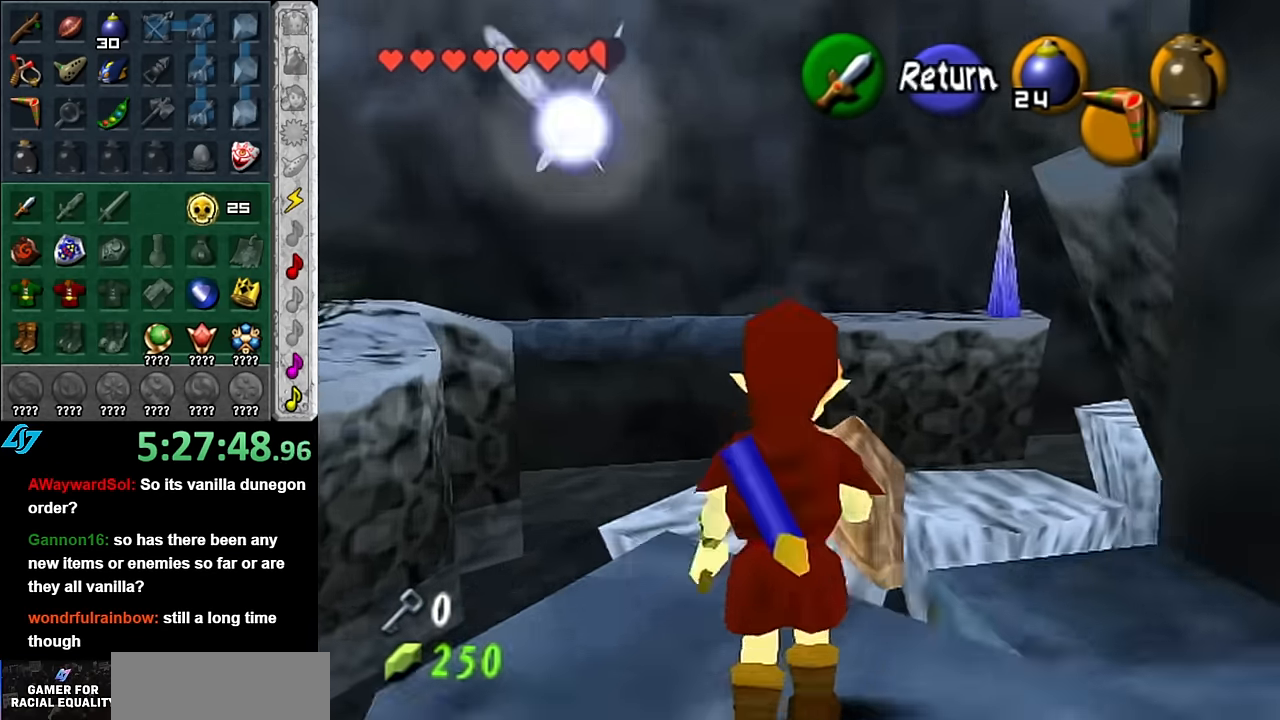
{"buttons": ["A"], "left_stick": "up-right", "right_stick": "center", "events": [[383, "A", "down"]]}
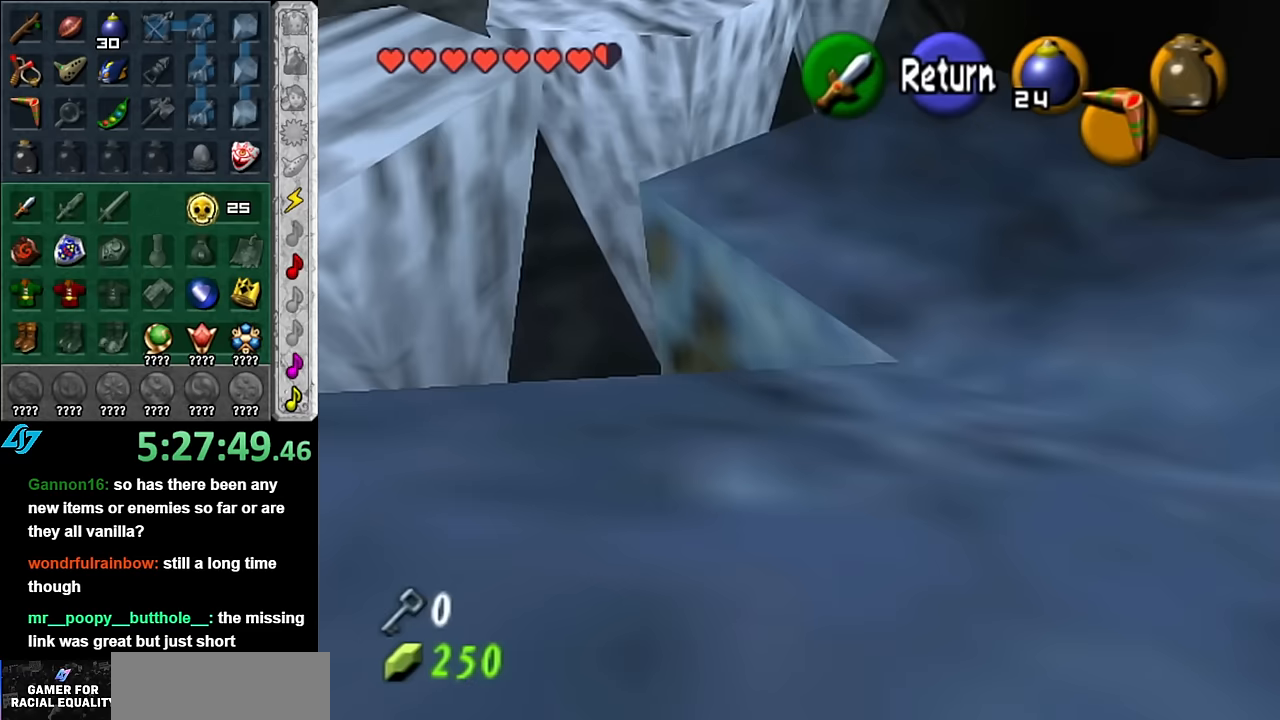
{"buttons": [], "left_stick": "up-right", "right_stick": "center", "events": [[17, "A", "up"]]}
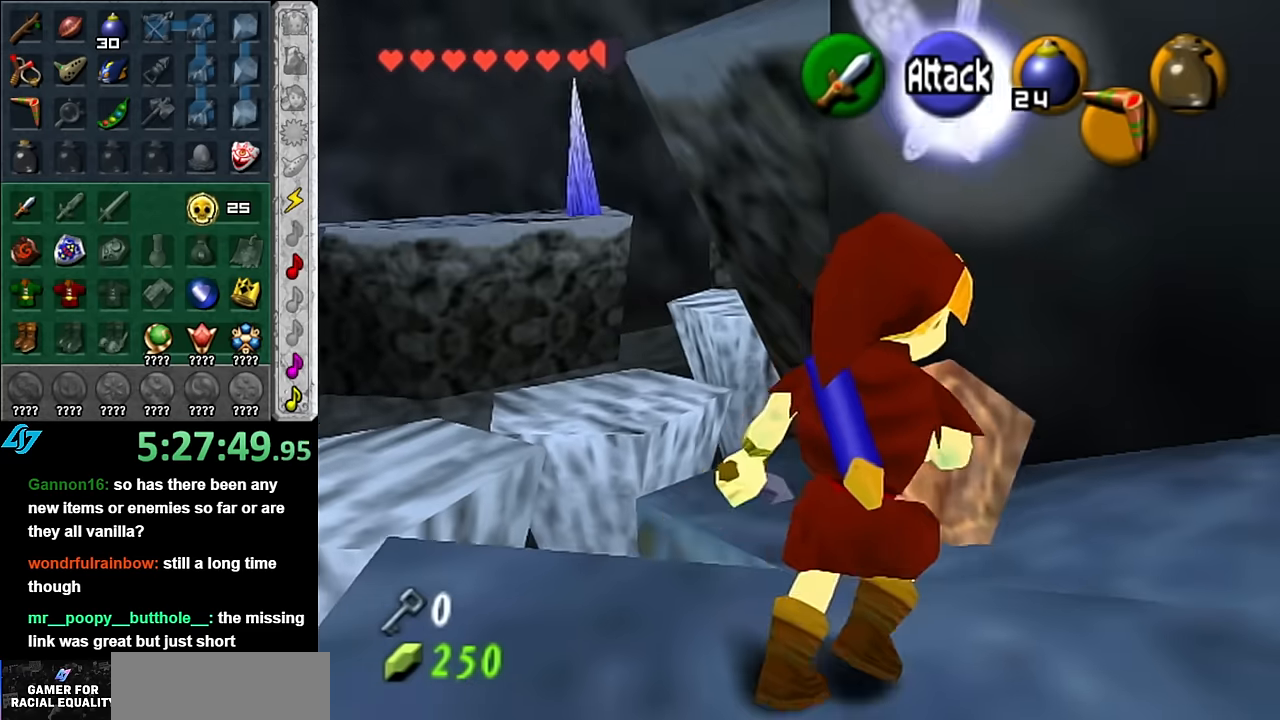
{"buttons": [], "left_stick": "up", "right_stick": "center", "events": [[200, "left_stick", "up"]]}
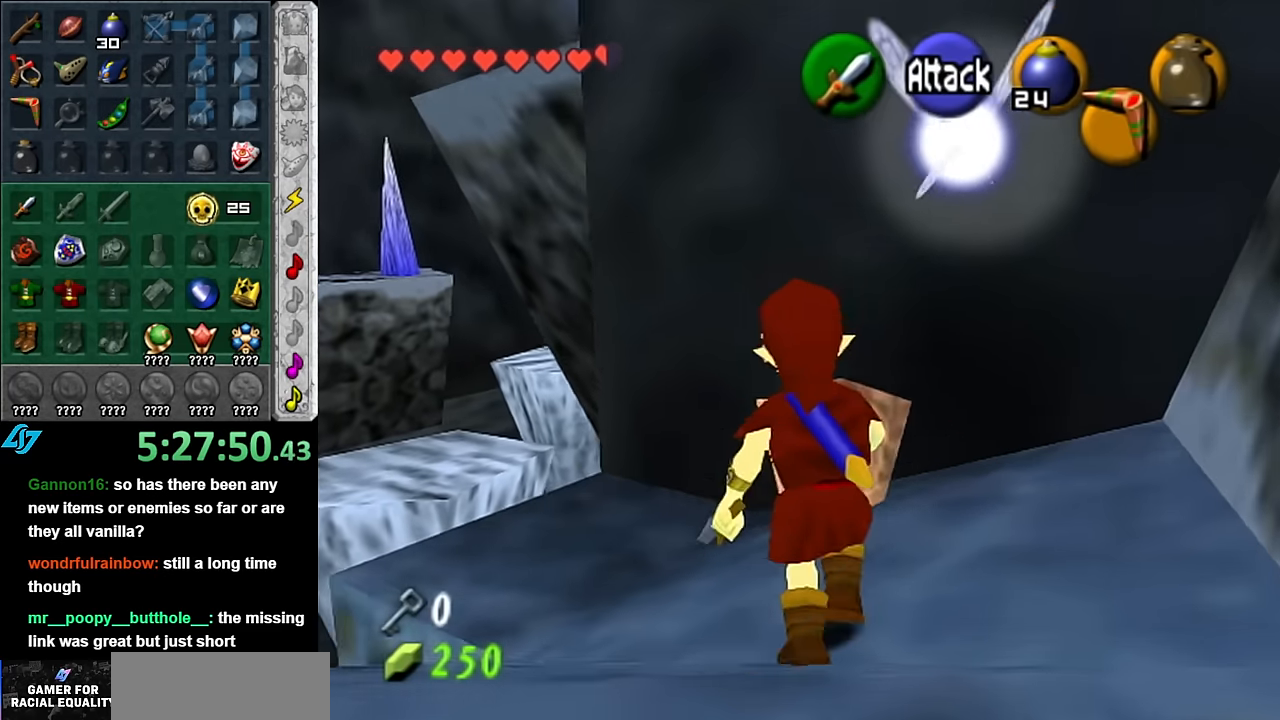
{"buttons": [], "left_stick": "center", "right_stick": "center", "events": [[17, "left_stick", "up-left"], [167, "left_stick", "center"]]}
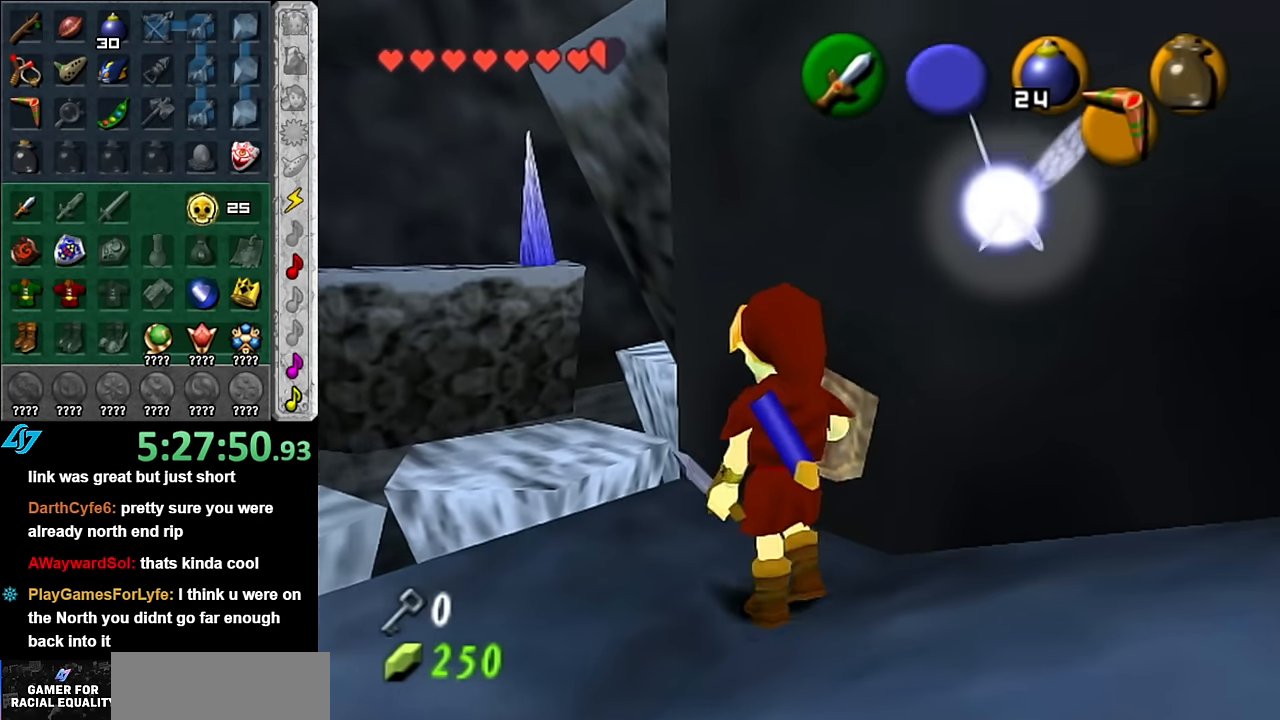
{"buttons": [], "left_stick": "center", "right_stick": "center", "events": []}
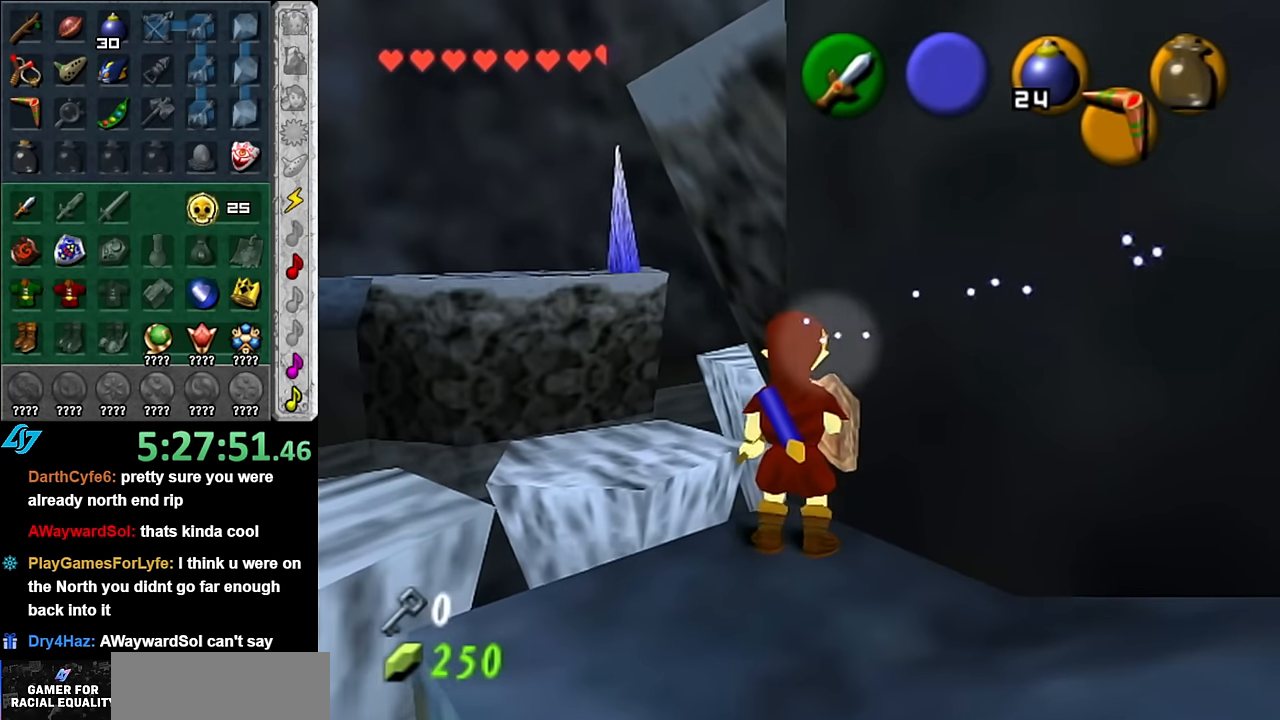
{"buttons": [], "left_stick": "down-right", "right_stick": "center", "events": [[17, "left_stick", "down-right"]]}
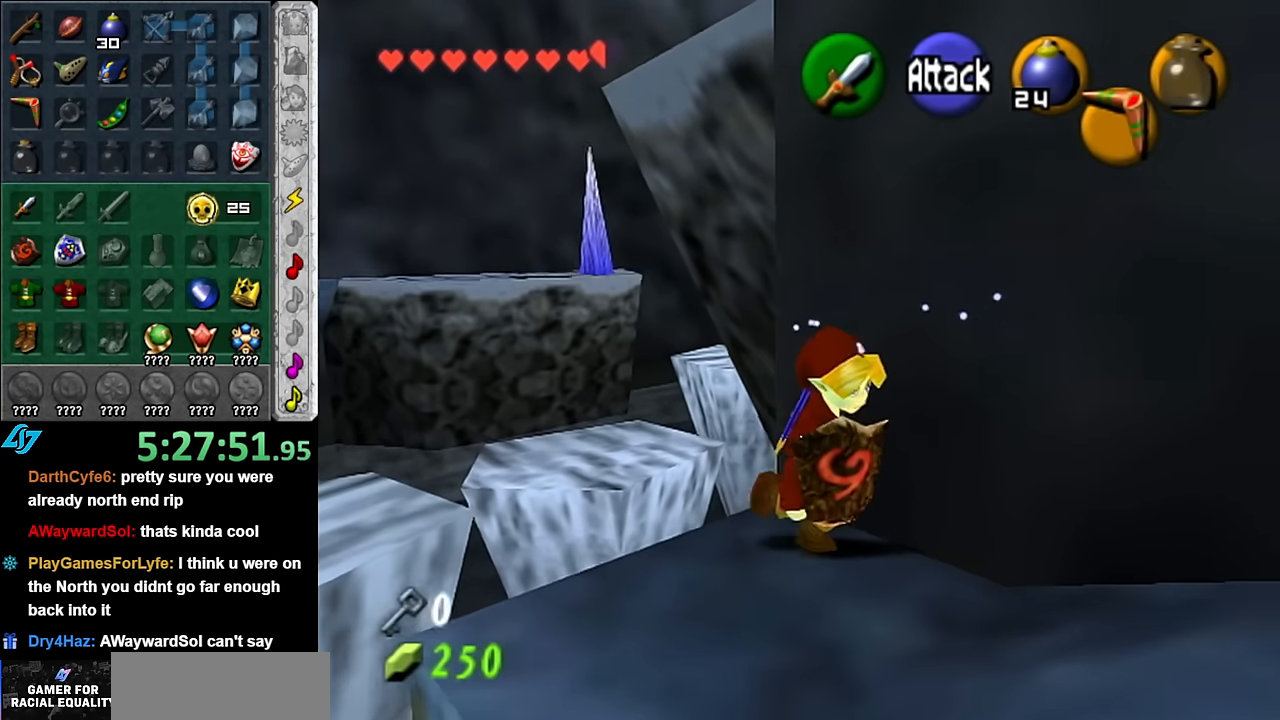
{"buttons": ["L1"], "left_stick": "center", "right_stick": "center", "events": [[17, "left_stick", "center"], [233, "left_stick", "left"], [350, "L1", "down"], [350, "left_stick", "center"]]}
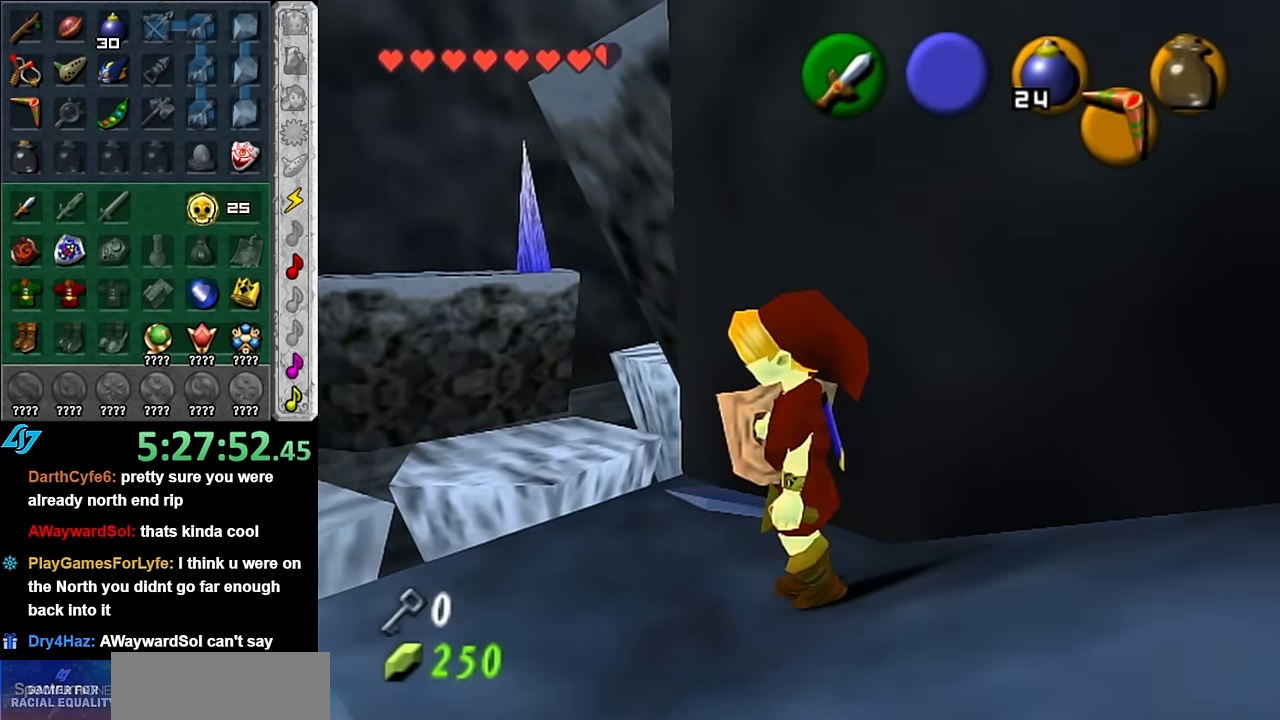
{"buttons": [], "left_stick": "up-right", "right_stick": "center", "events": [[50, "L1", "up"], [317, "left_stick", "up"], [450, "left_stick", "up-right"]]}
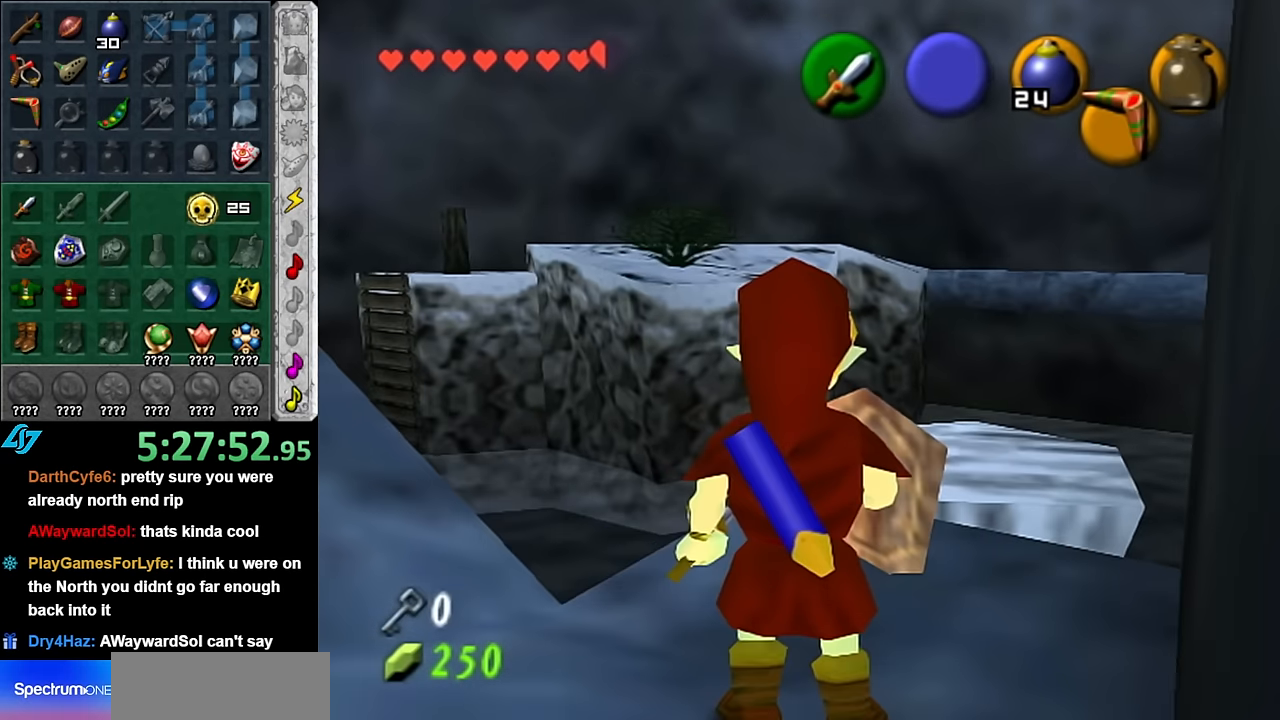
{"buttons": [], "left_stick": "up", "right_stick": "center", "events": [[333, "left_stick", "up"]]}
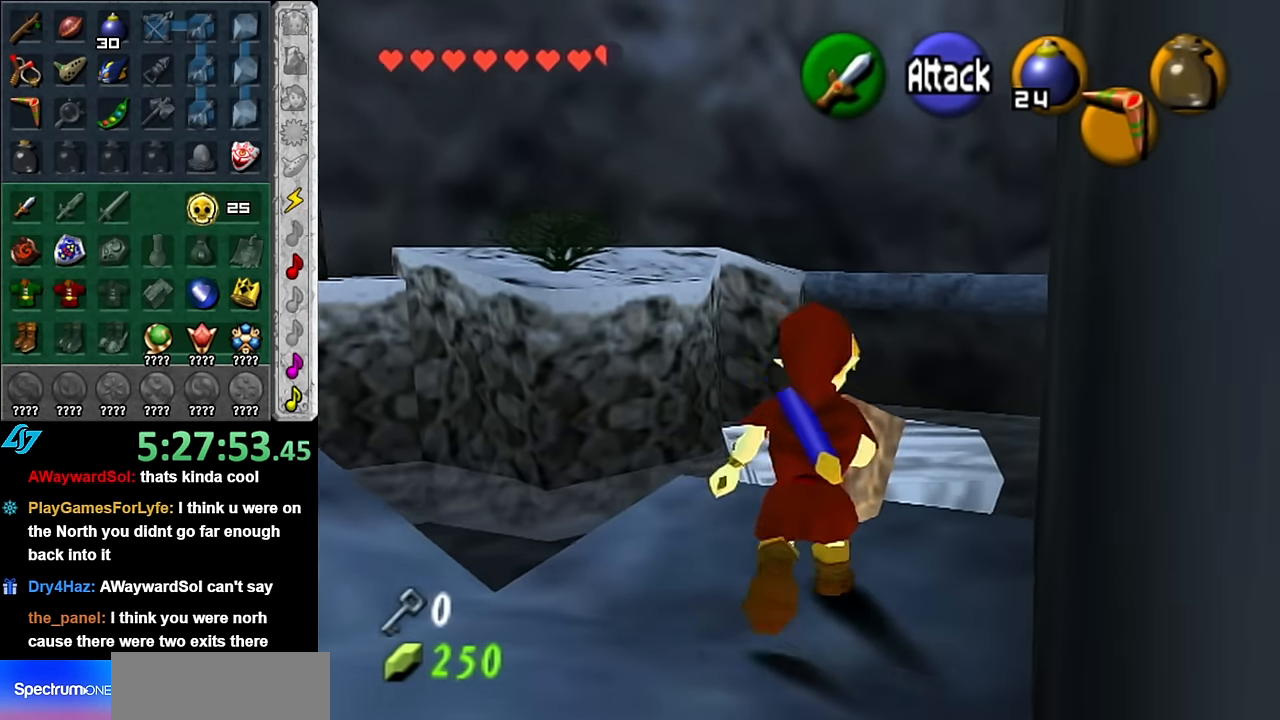
{"buttons": [], "left_stick": "up", "right_stick": "center", "events": [[50, "A", "down"], [267, "A", "up"]]}
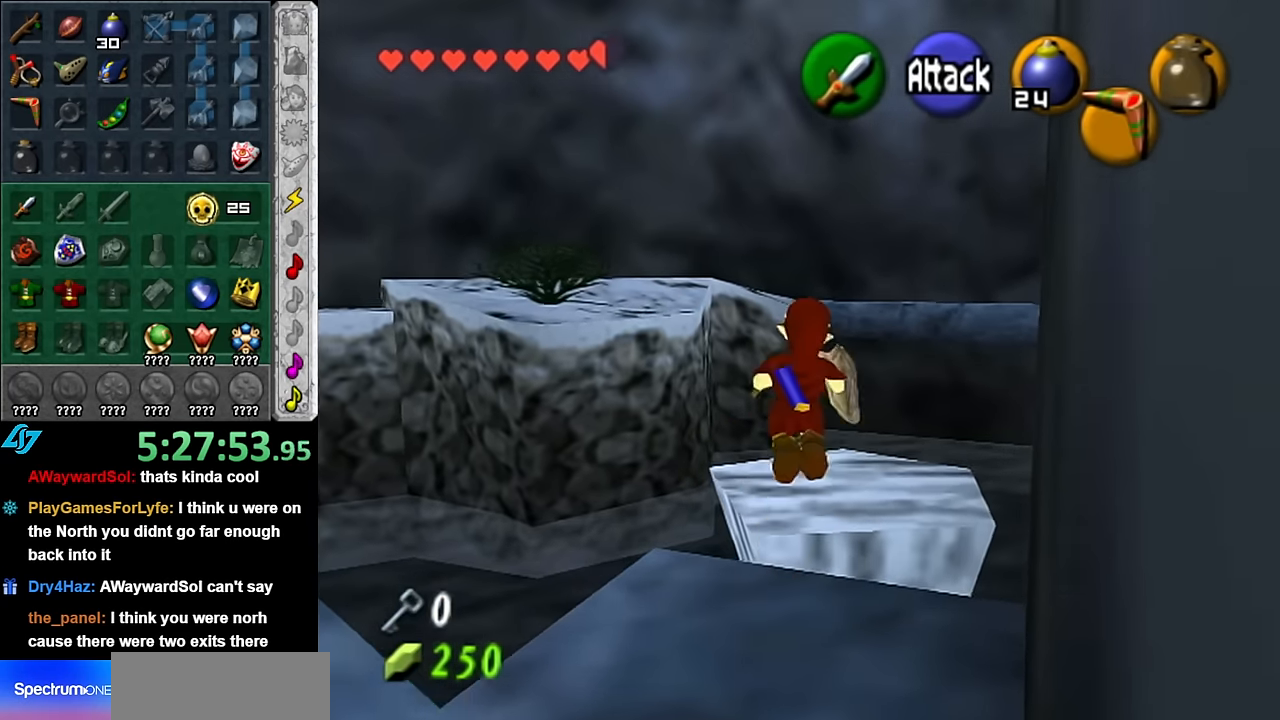
{"buttons": ["B"], "left_stick": "up", "right_stick": "center", "events": [[417, "B", "down"]]}
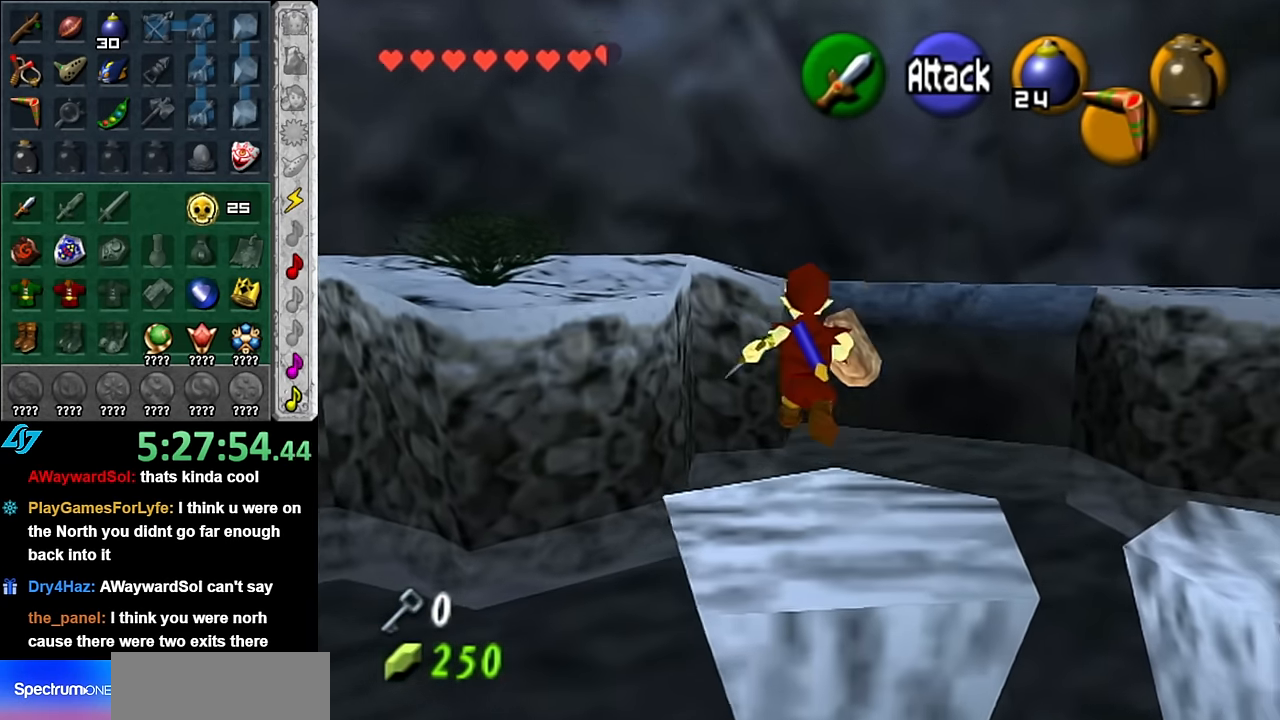
{"buttons": [], "left_stick": "center", "right_stick": "center", "events": [[83, "B", "up"], [100, "left_stick", "center"]]}
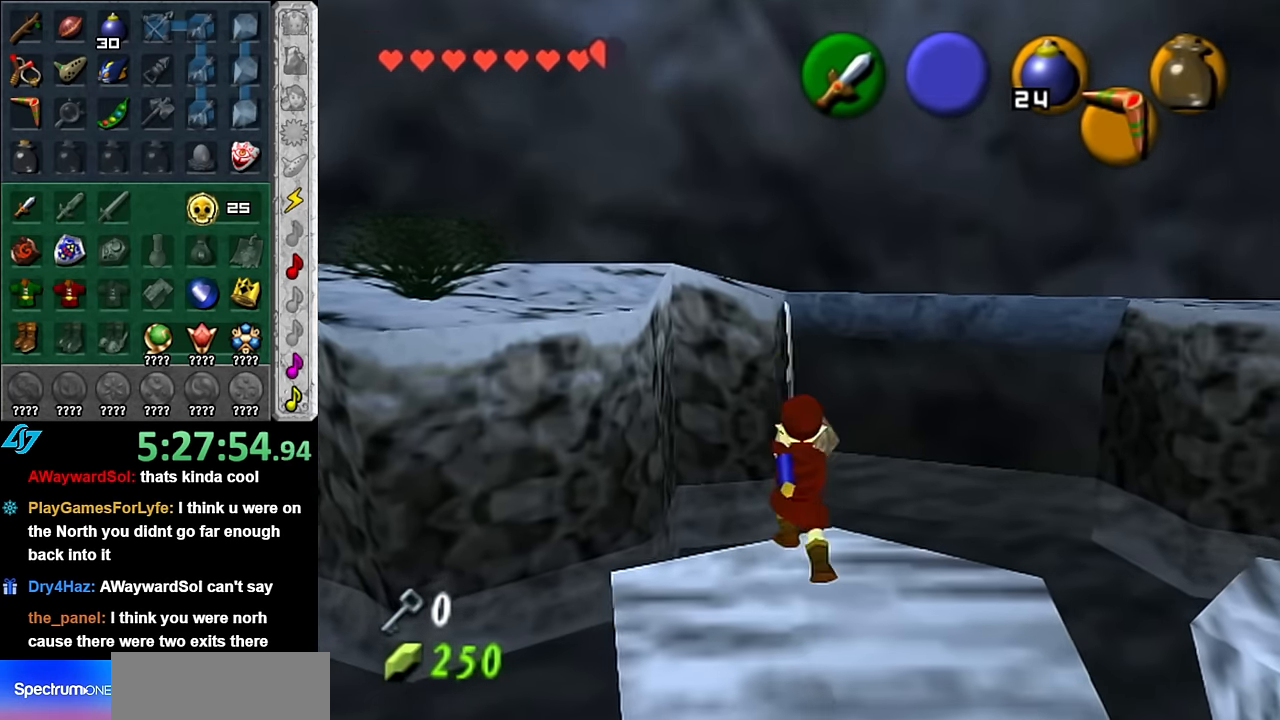
{"buttons": [], "left_stick": "down-right", "right_stick": "center", "events": [[450, "left_stick", "down-right"]]}
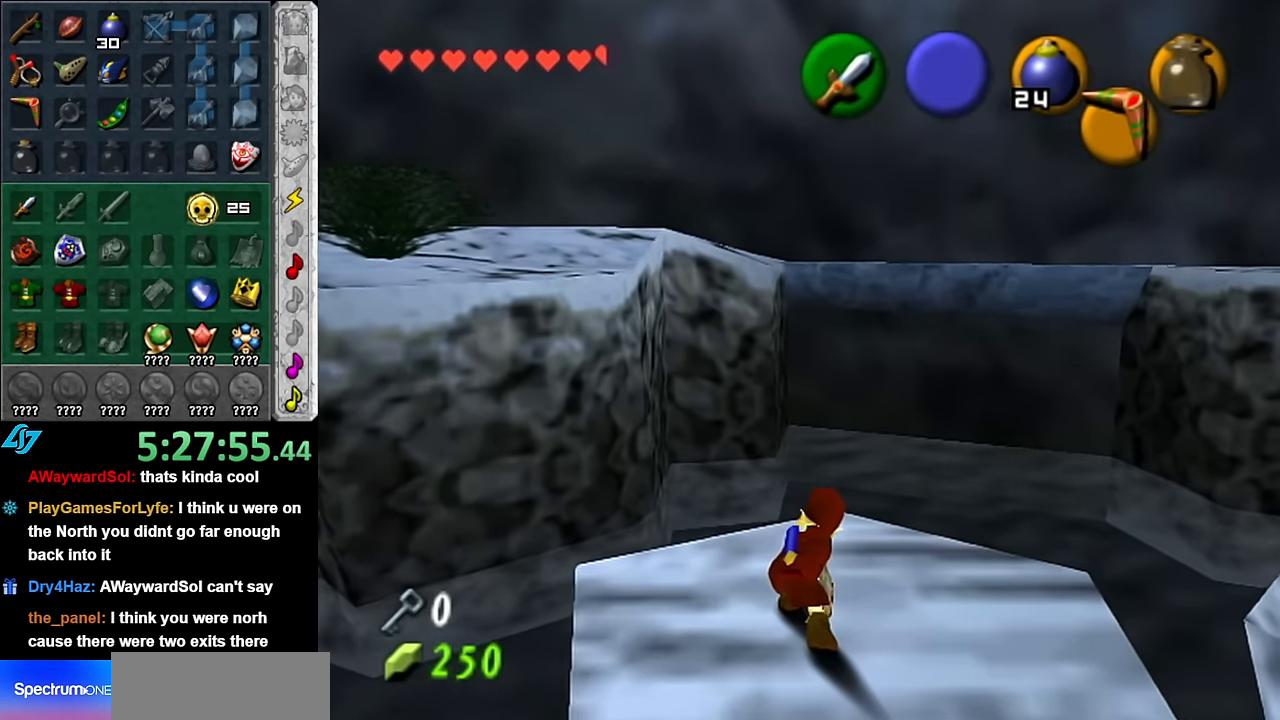
{"buttons": [], "left_stick": "center", "right_stick": "center", "events": [[100, "L1", "down"], [133, "left_stick", "center"], [333, "L1", "up"]]}
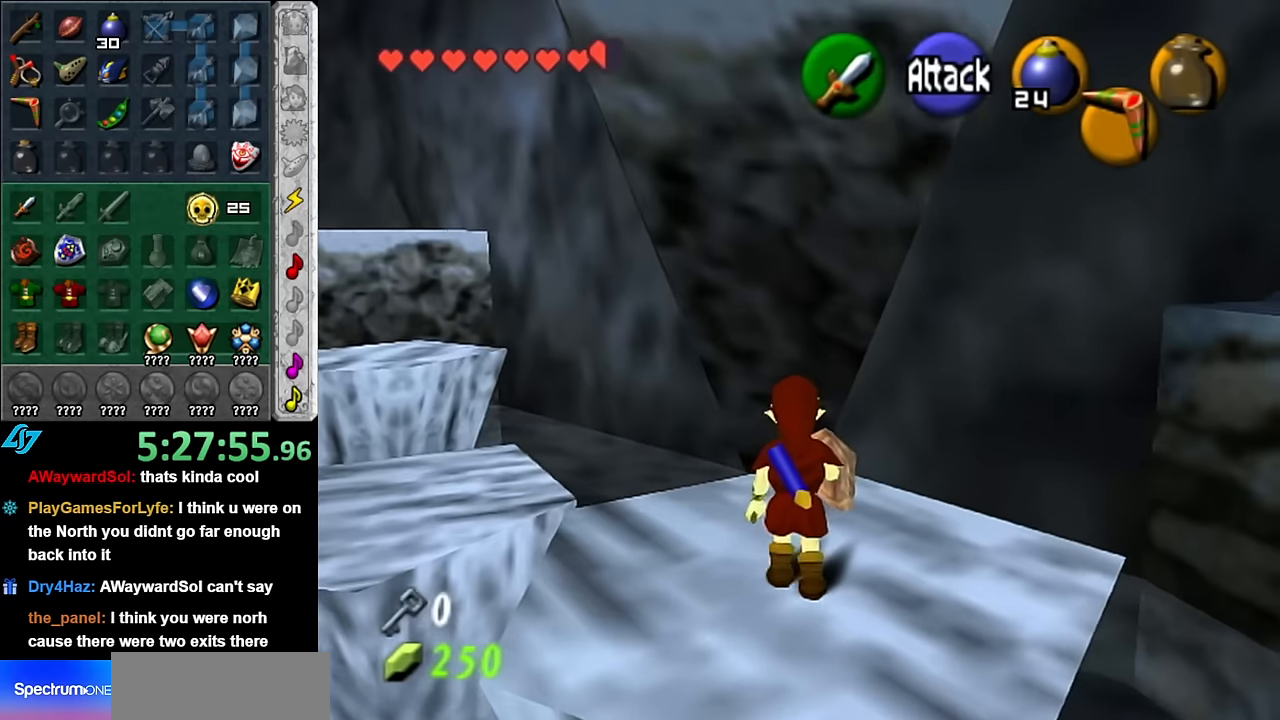
{"buttons": ["L1"], "left_stick": "center", "right_stick": "center", "events": [[200, "left_stick", "up-left"], [383, "L1", "down"], [383, "left_stick", "center"]]}
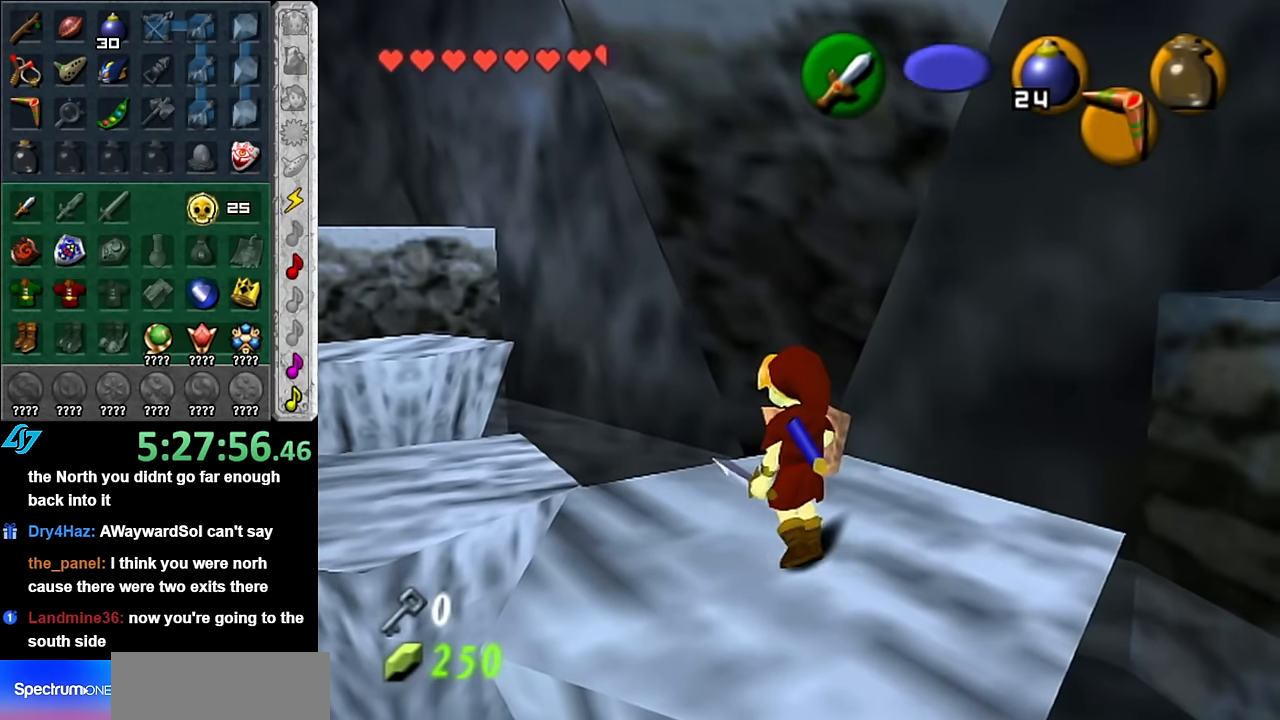
{"buttons": [], "left_stick": "up", "right_stick": "center", "events": [[83, "L1", "up"], [267, "left_stick", "up"]]}
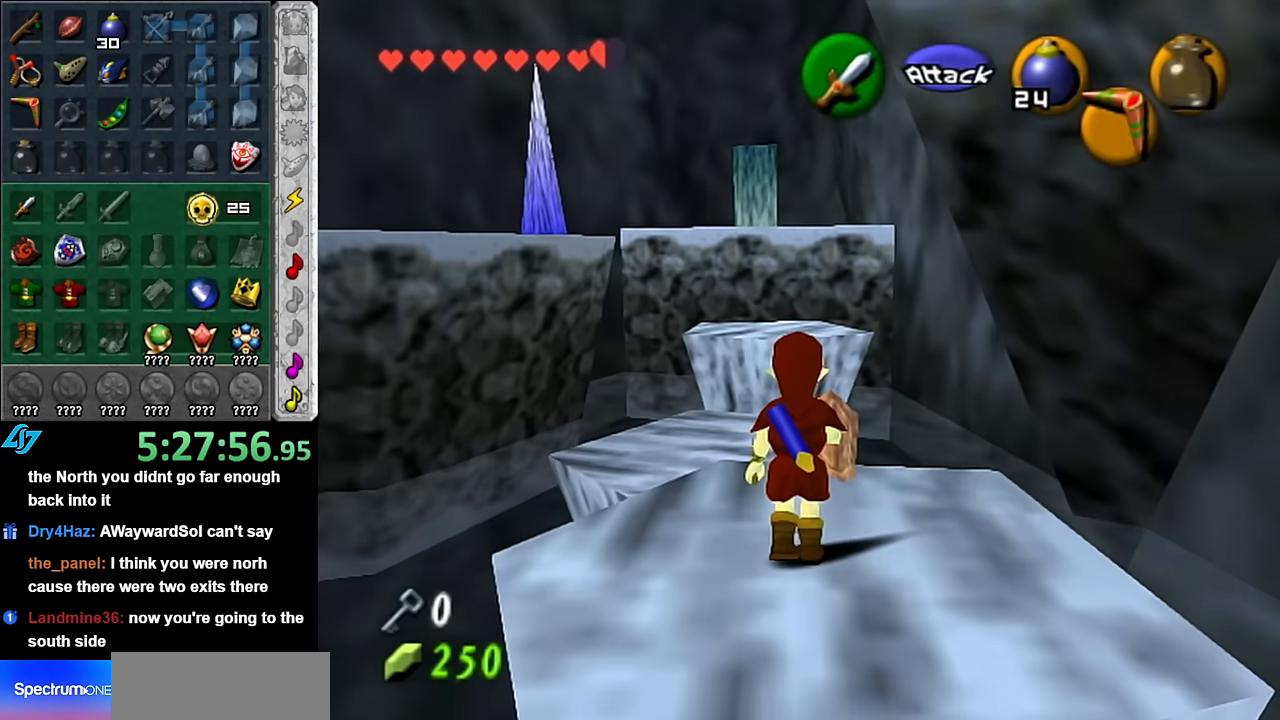
{"buttons": [], "left_stick": "up", "right_stick": "center", "events": [[233, "A", "down"], [483, "A", "up"]]}
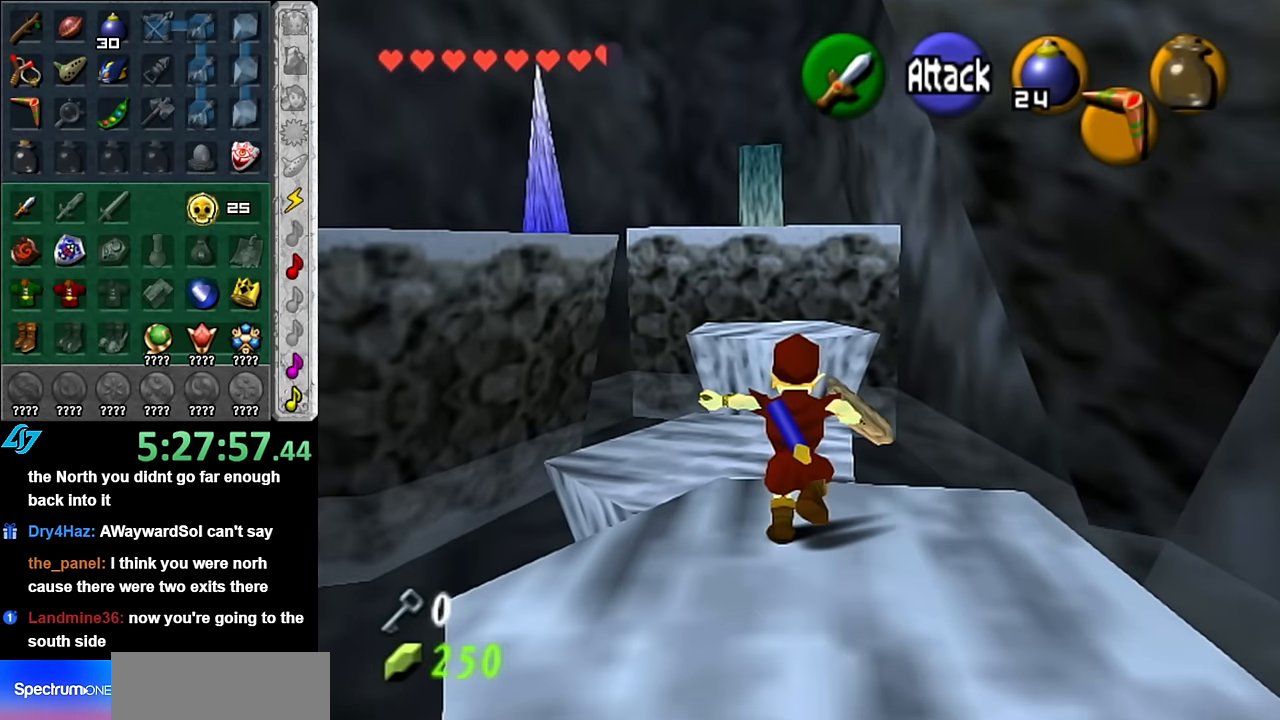
{"buttons": [], "left_stick": "up", "right_stick": "center", "events": []}
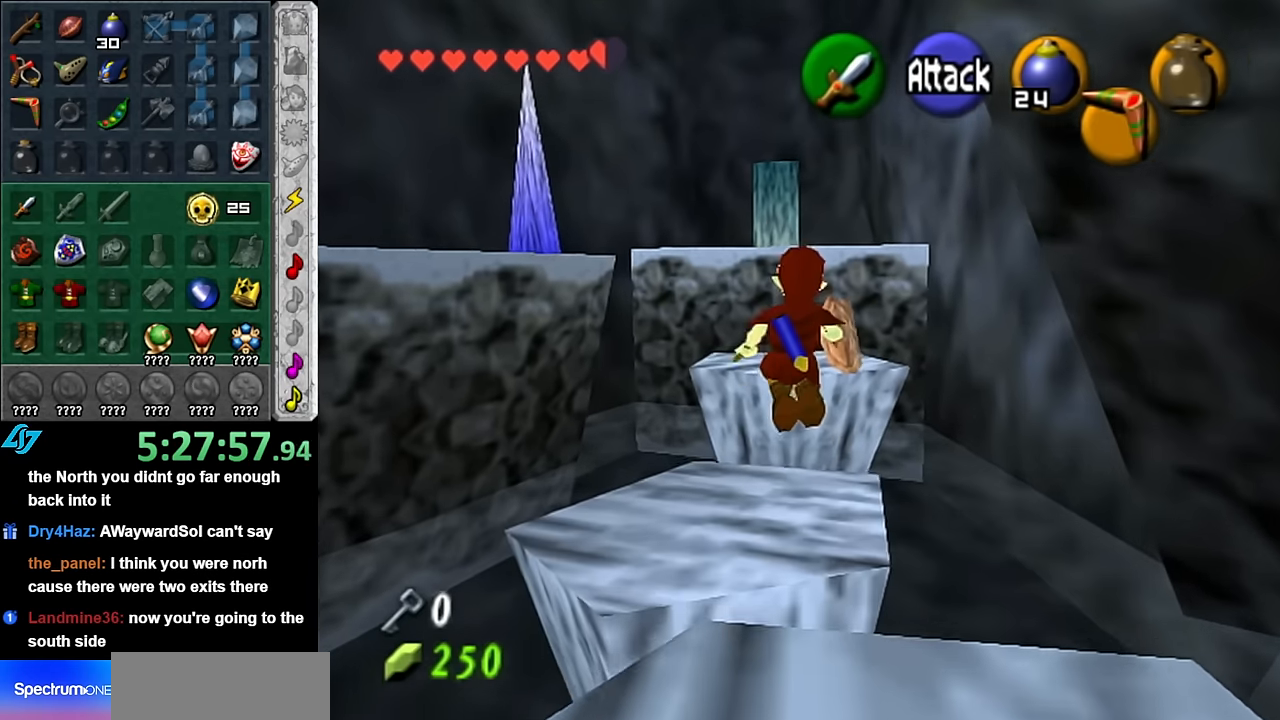
{"buttons": [], "left_stick": "up", "right_stick": "center", "events": []}
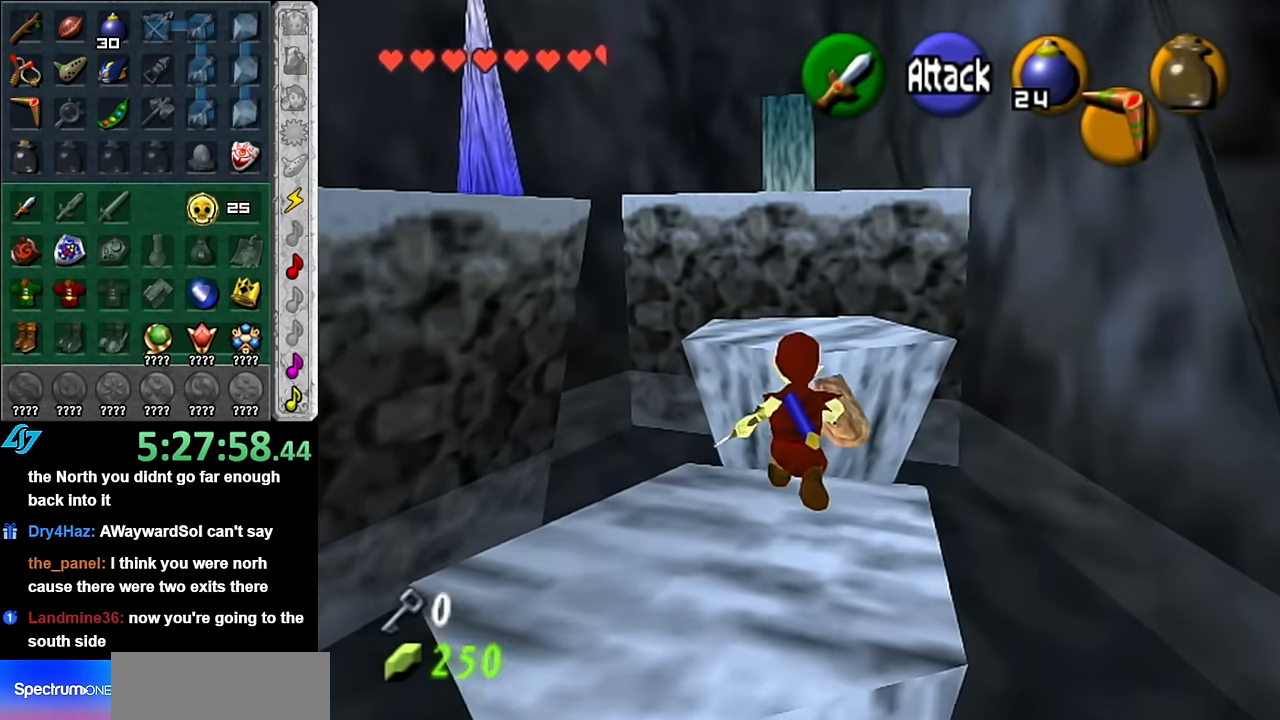
{"buttons": [], "left_stick": "up", "right_stick": "center", "events": [[83, "A", "down"], [300, "A", "up"]]}
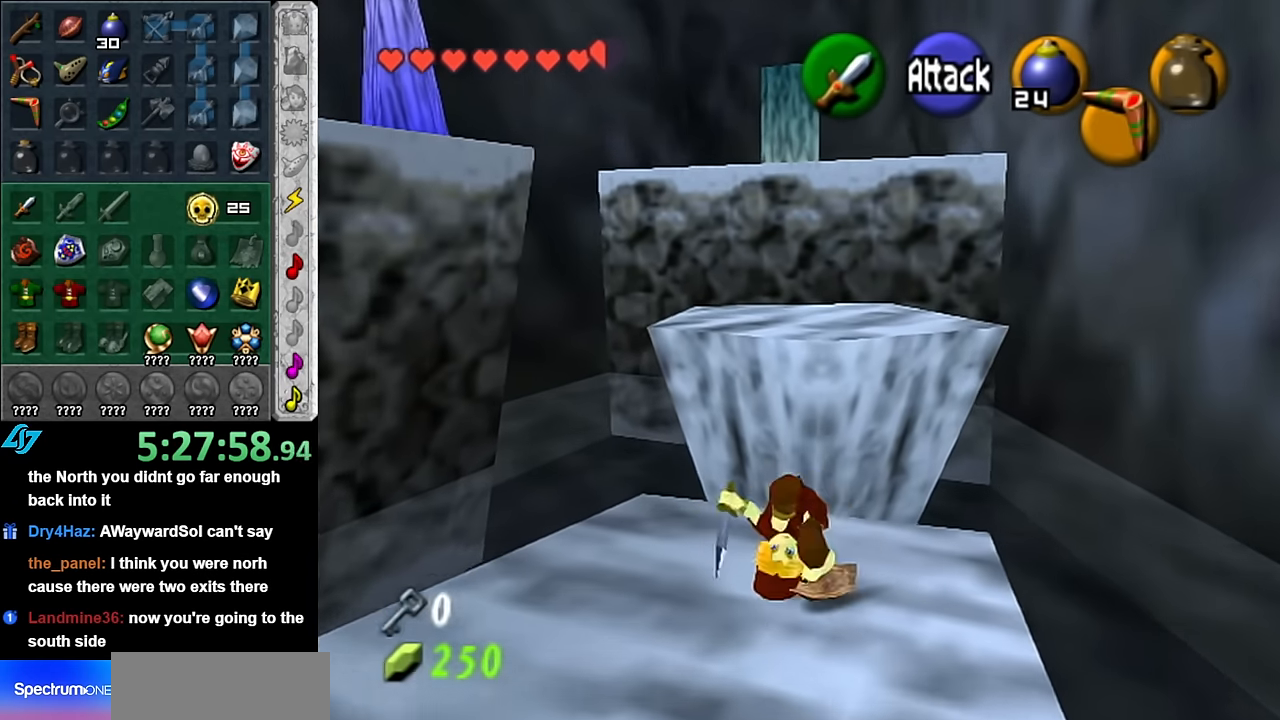
{"buttons": [], "left_stick": "up", "right_stick": "center", "events": []}
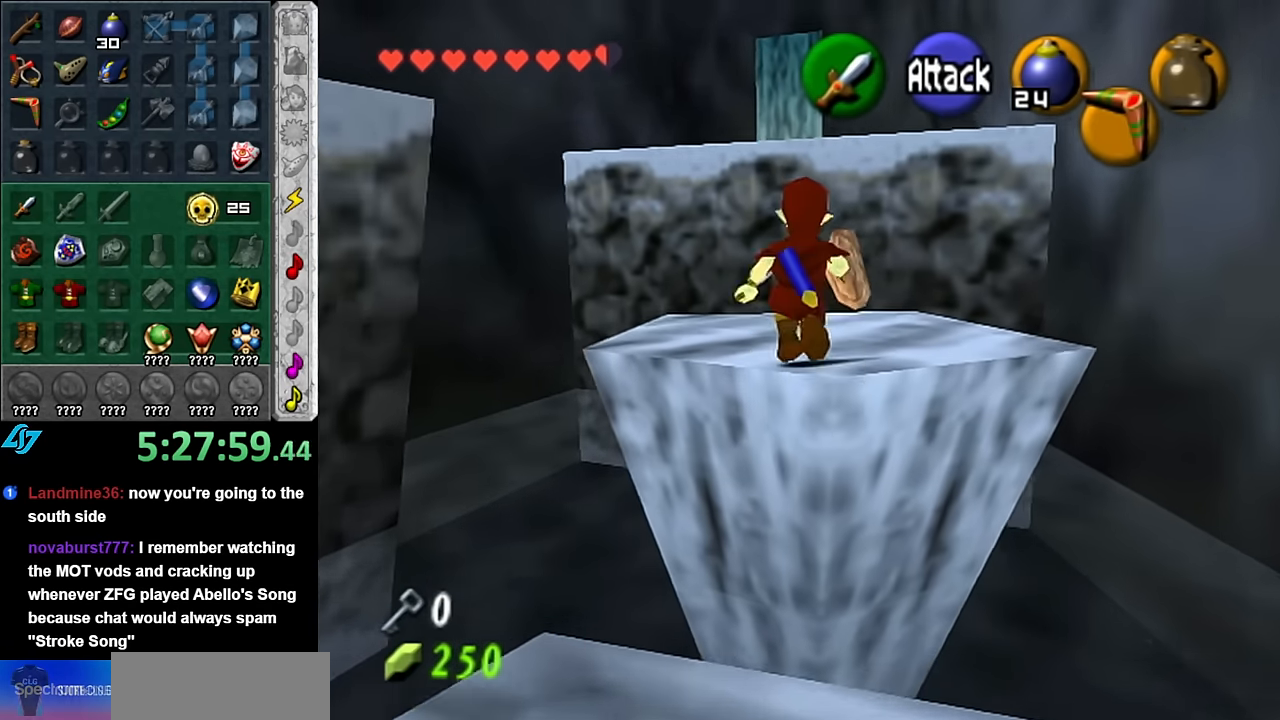
{"buttons": ["A"], "left_stick": "up", "right_stick": "center", "events": [[350, "A", "down"]]}
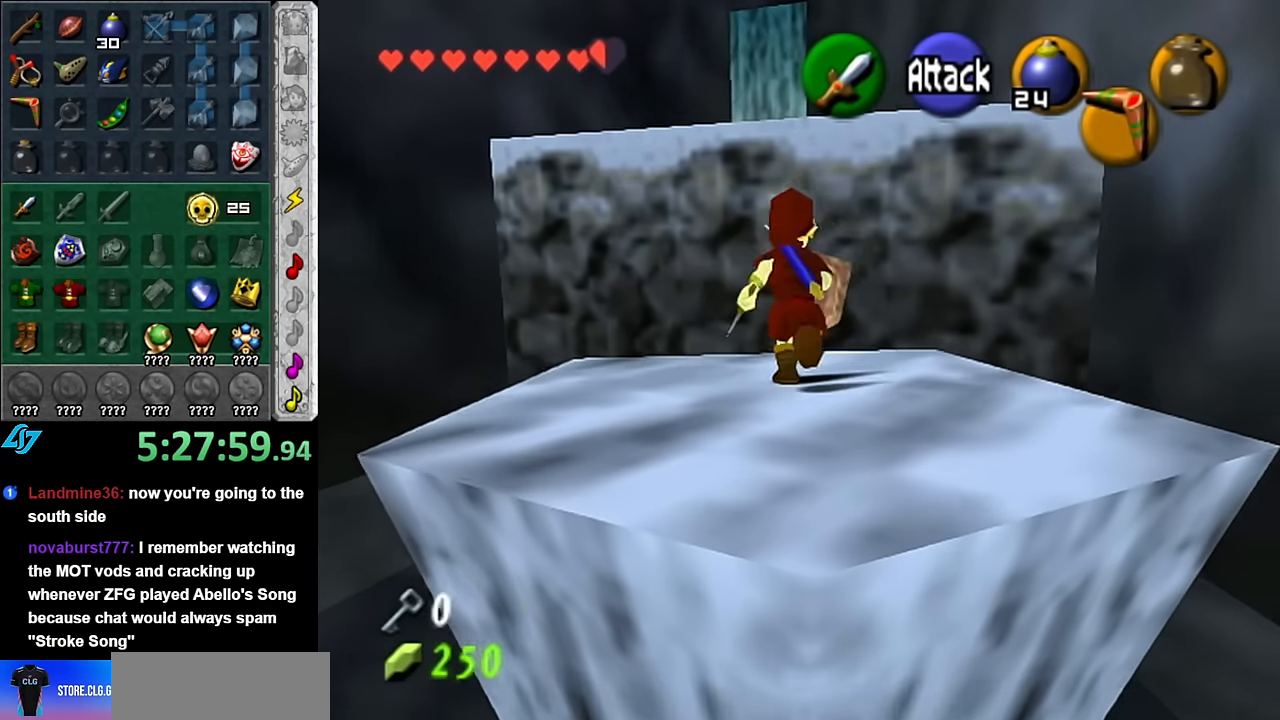
{"buttons": ["A"], "left_stick": "up", "right_stick": "center", "events": []}
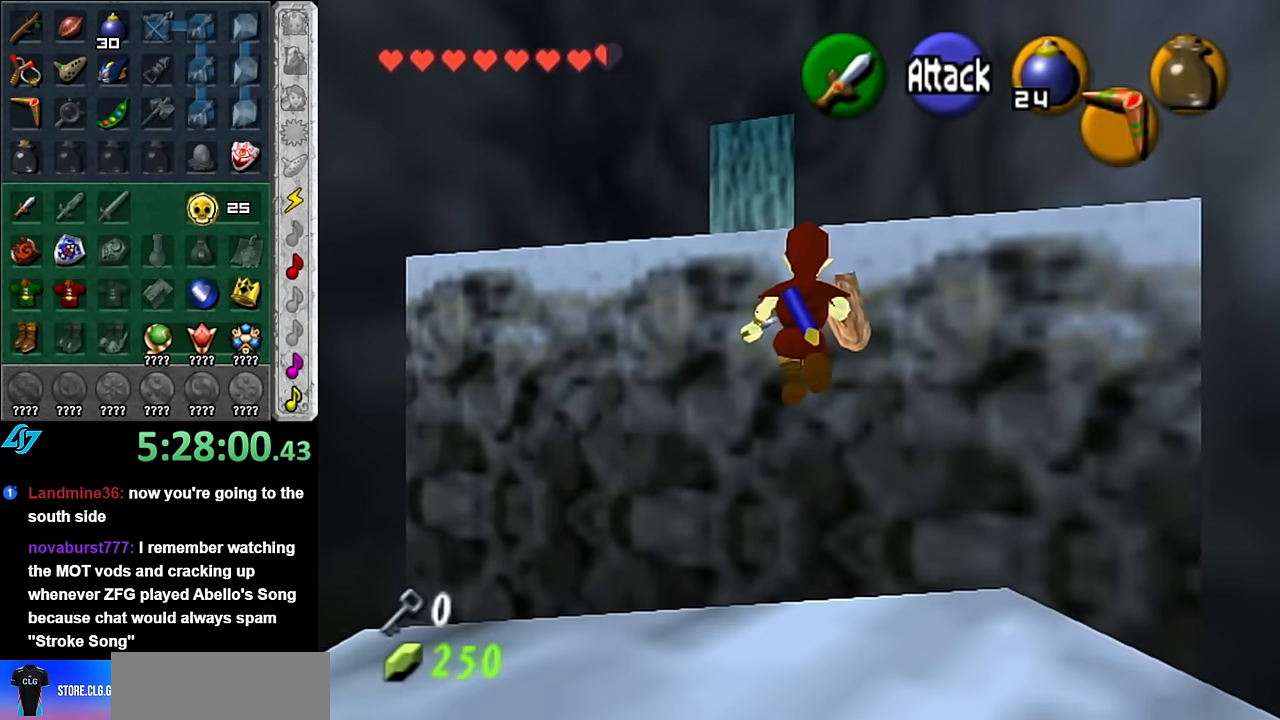
{"buttons": ["A"], "left_stick": "up", "right_stick": "center", "events": []}
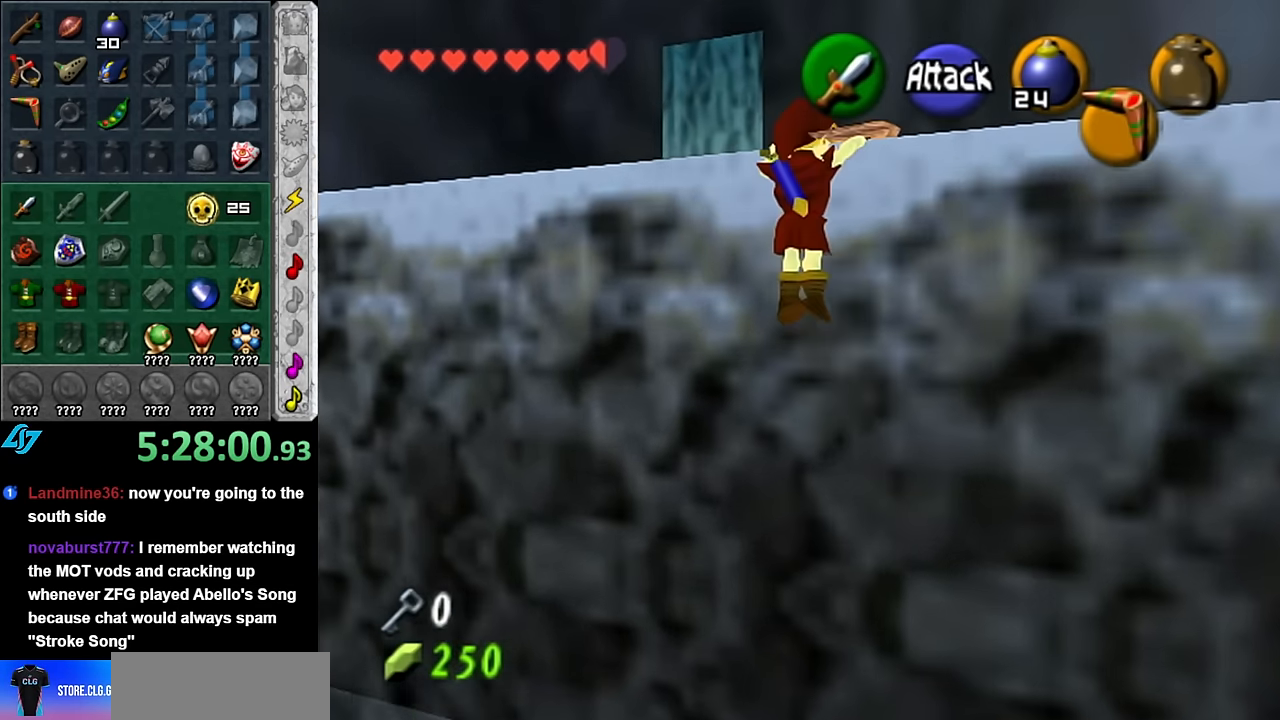
{"buttons": [], "left_stick": "up", "right_stick": "center", "events": [[167, "A", "up"]]}
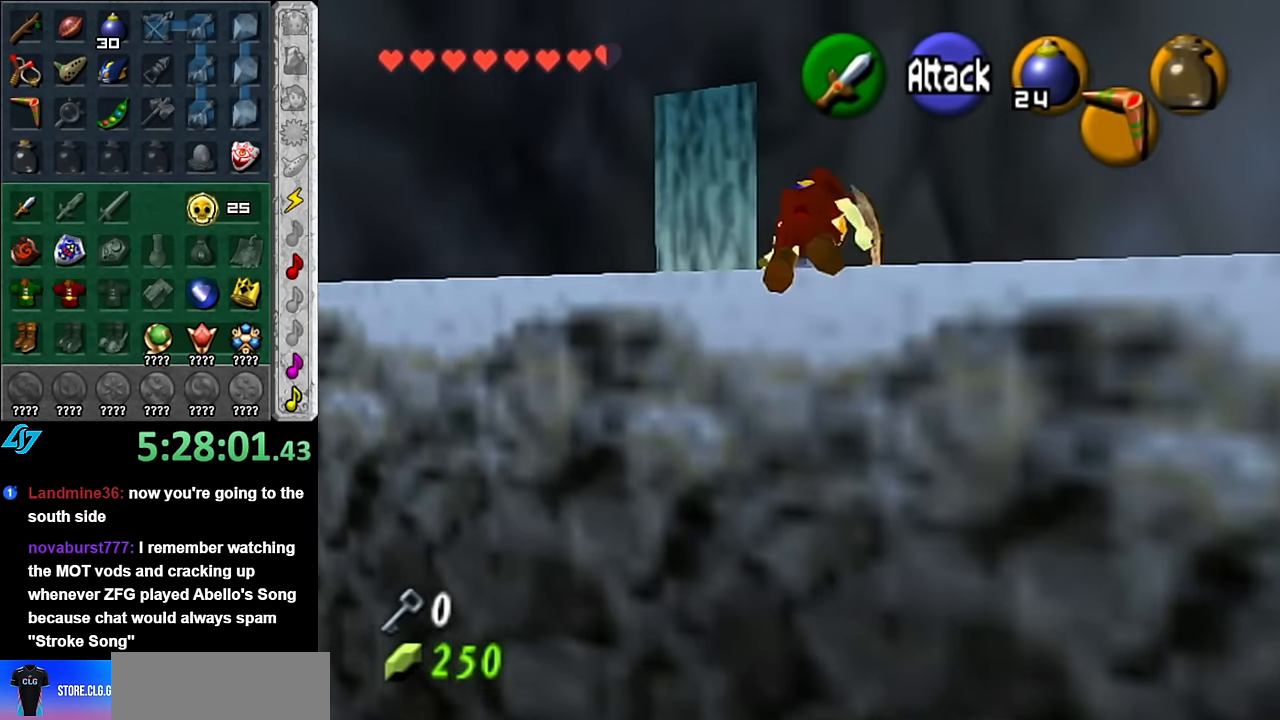
{"buttons": ["A"], "left_stick": "up", "right_stick": "center", "events": [[383, "A", "down"]]}
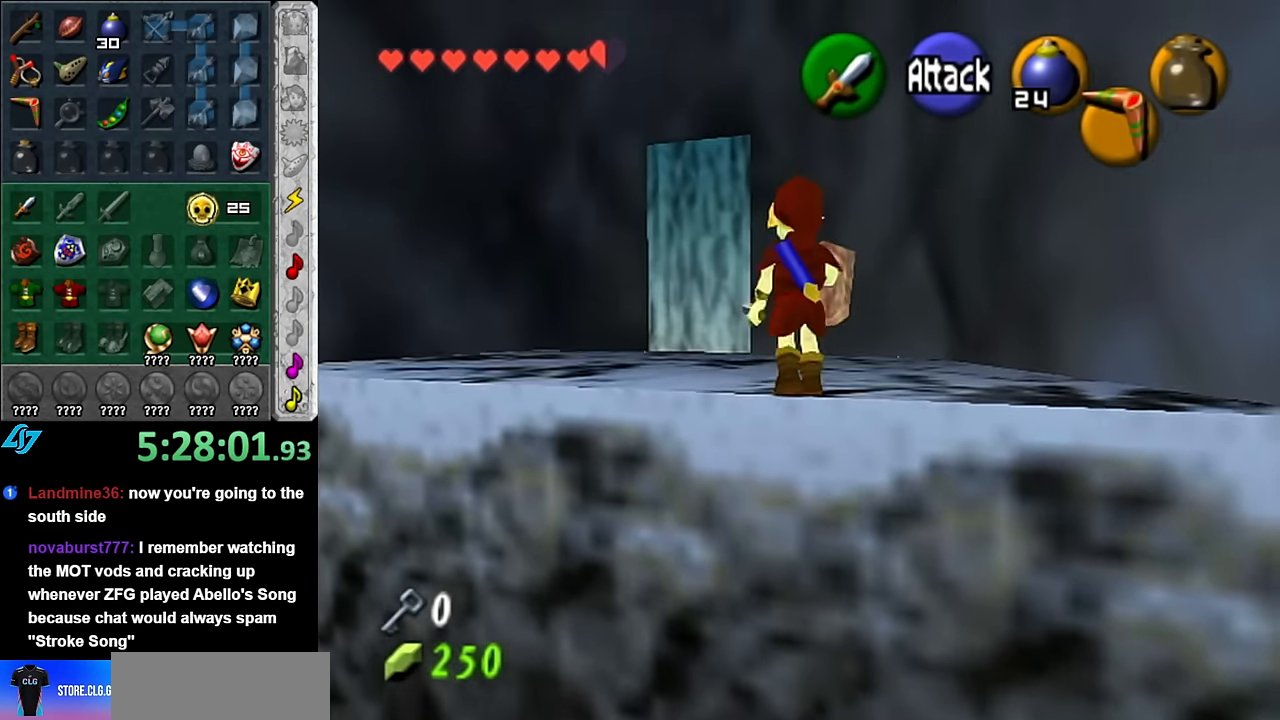
{"buttons": [], "left_stick": "up-left", "right_stick": "center", "events": [[83, "A", "up"], [483, "left_stick", "up-left"]]}